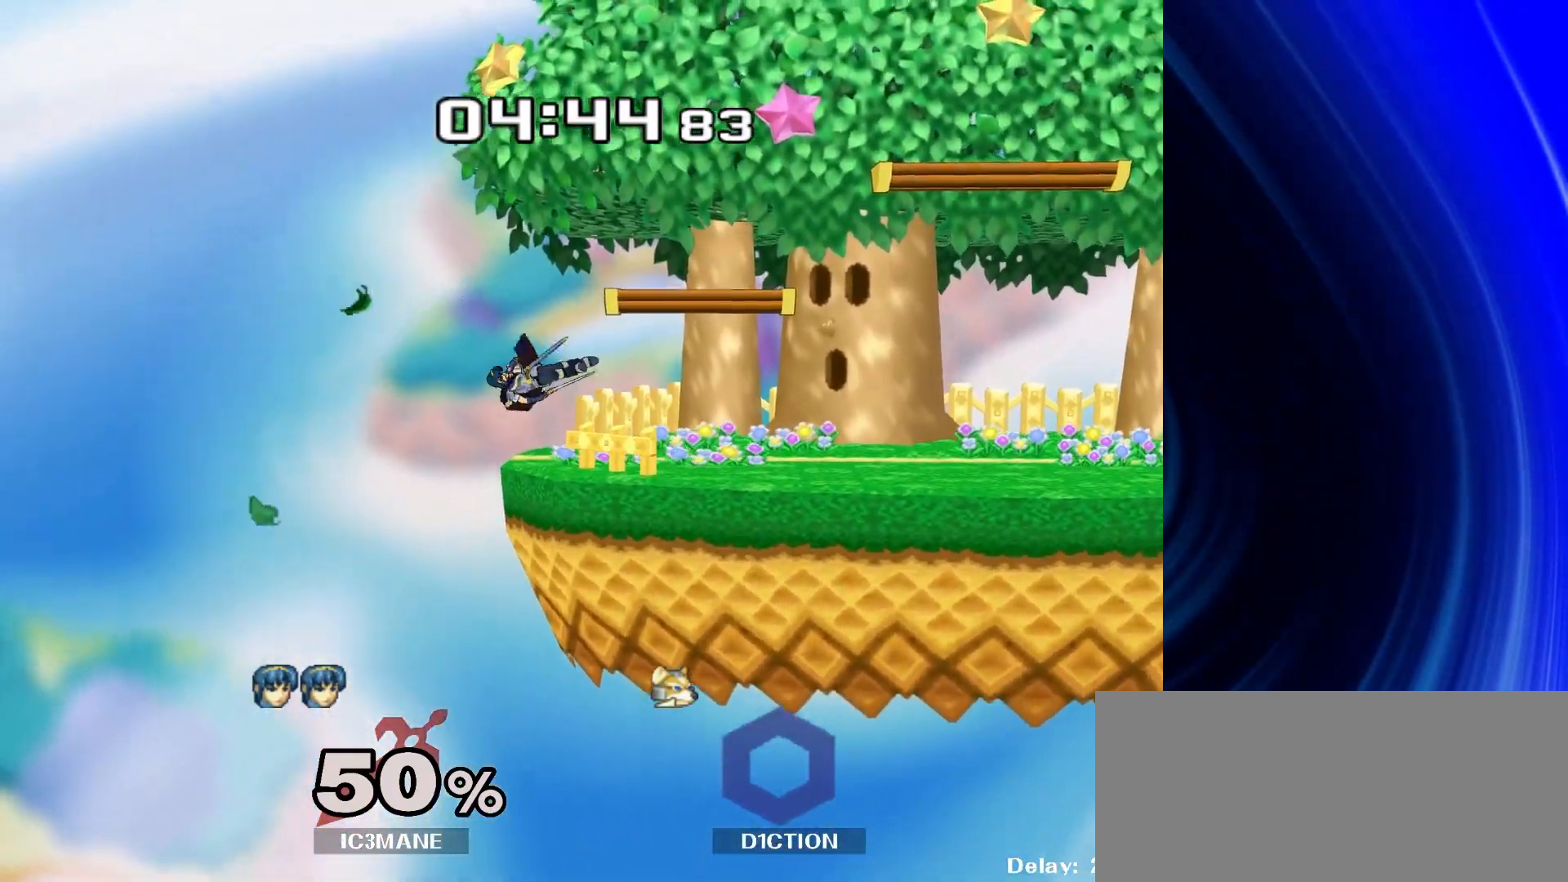
Gameplay with a controller (Nintendo layout); each line is a JSON object with the inputs held at the frame after it. "events" lists button and stick changes between this image and that frame as [ms after this image, input, new state], when the widget could be followed in between. Not read: L3 R3.
{"buttons": [], "left_stick": "center", "right_stick": "center", "events": [[50, "R1", "down"], [150, "R1", "up"], [200, "left_stick", "center"], [300, "Y", "down"], [300, "left_stick", "down-right"], [317, "B", "down"], [367, "R1", "down"], [383, "B", "up"], [417, "Y", "up"], [483, "R1", "up"], [500, "left_stick", "center"]]}
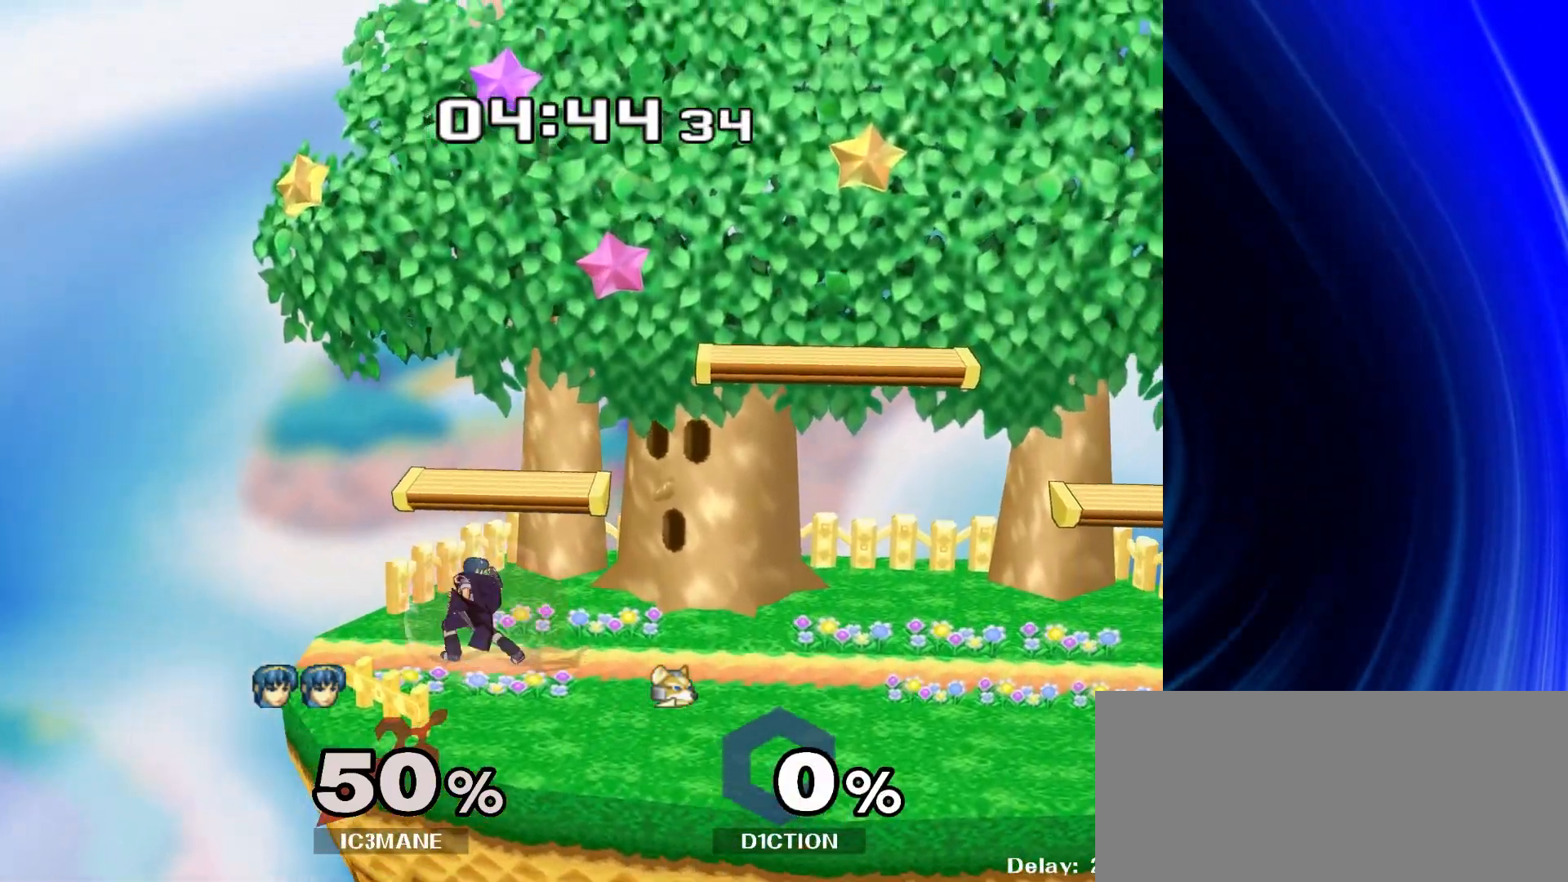
{"buttons": [], "left_stick": "center", "right_stick": "center", "events": [[83, "left_stick", "right"], [133, "Y", "down"], [183, "R1", "down"], [233, "Y", "up"], [267, "left_stick", "center"], [300, "R1", "up"], [400, "left_stick", "right"], [500, "left_stick", "center"]]}
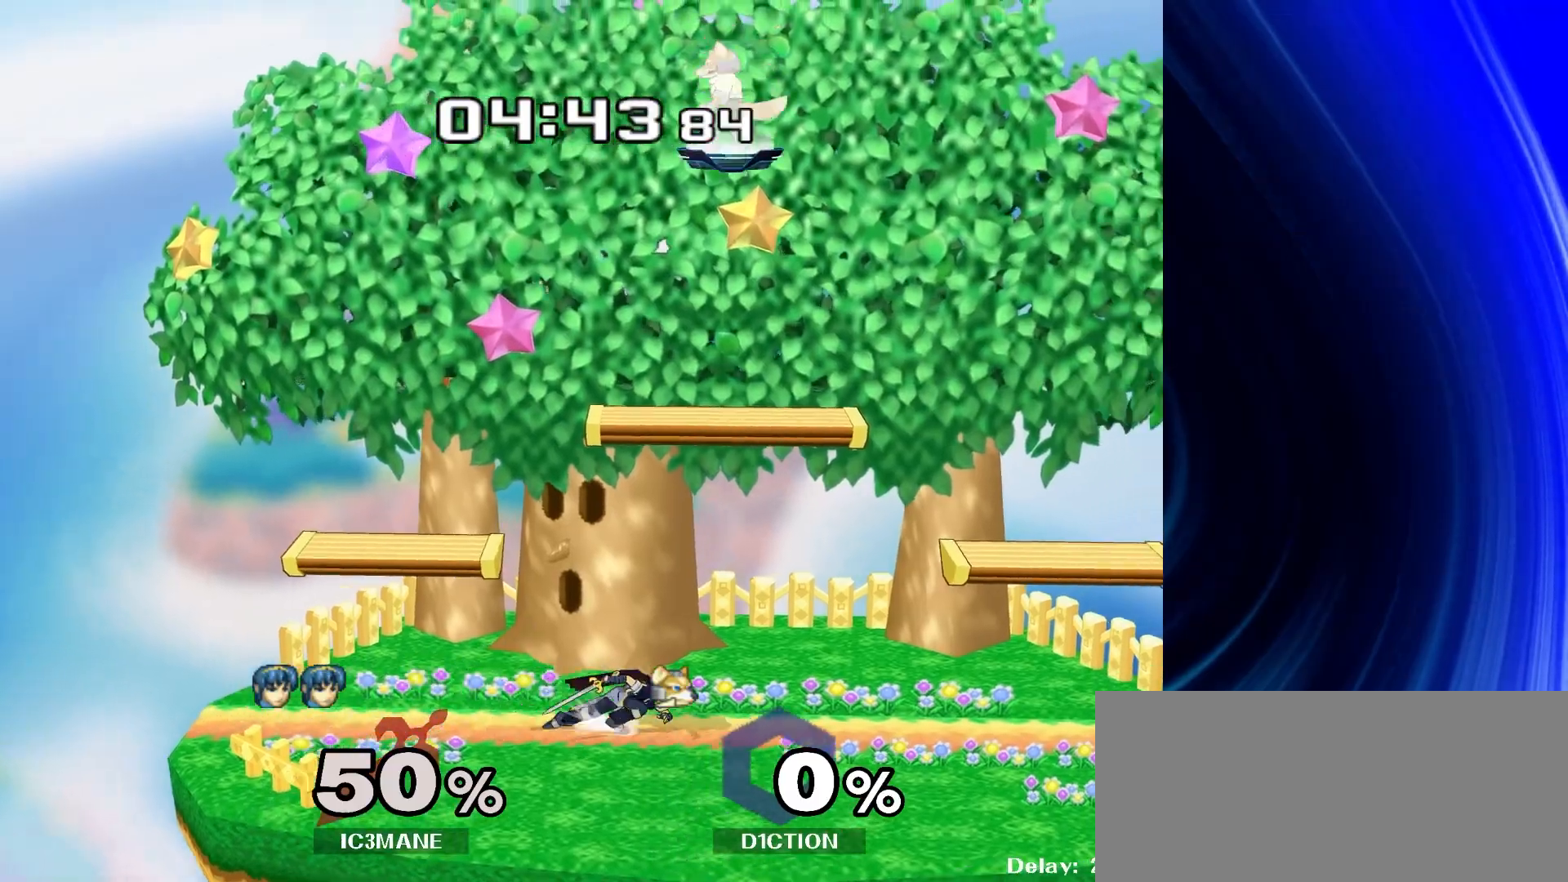
{"buttons": ["Y", "R1"], "left_stick": "down-right", "right_stick": "center", "events": [[17, "left_stick", "left"], [83, "left_stick", "down-right"], [133, "Y", "down"], [200, "R1", "down"], [233, "Y", "up"], [250, "left_stick", "center"], [283, "R1", "up"], [367, "left_stick", "right"], [400, "Y", "down"], [417, "left_stick", "down-right"], [467, "R1", "down"]]}
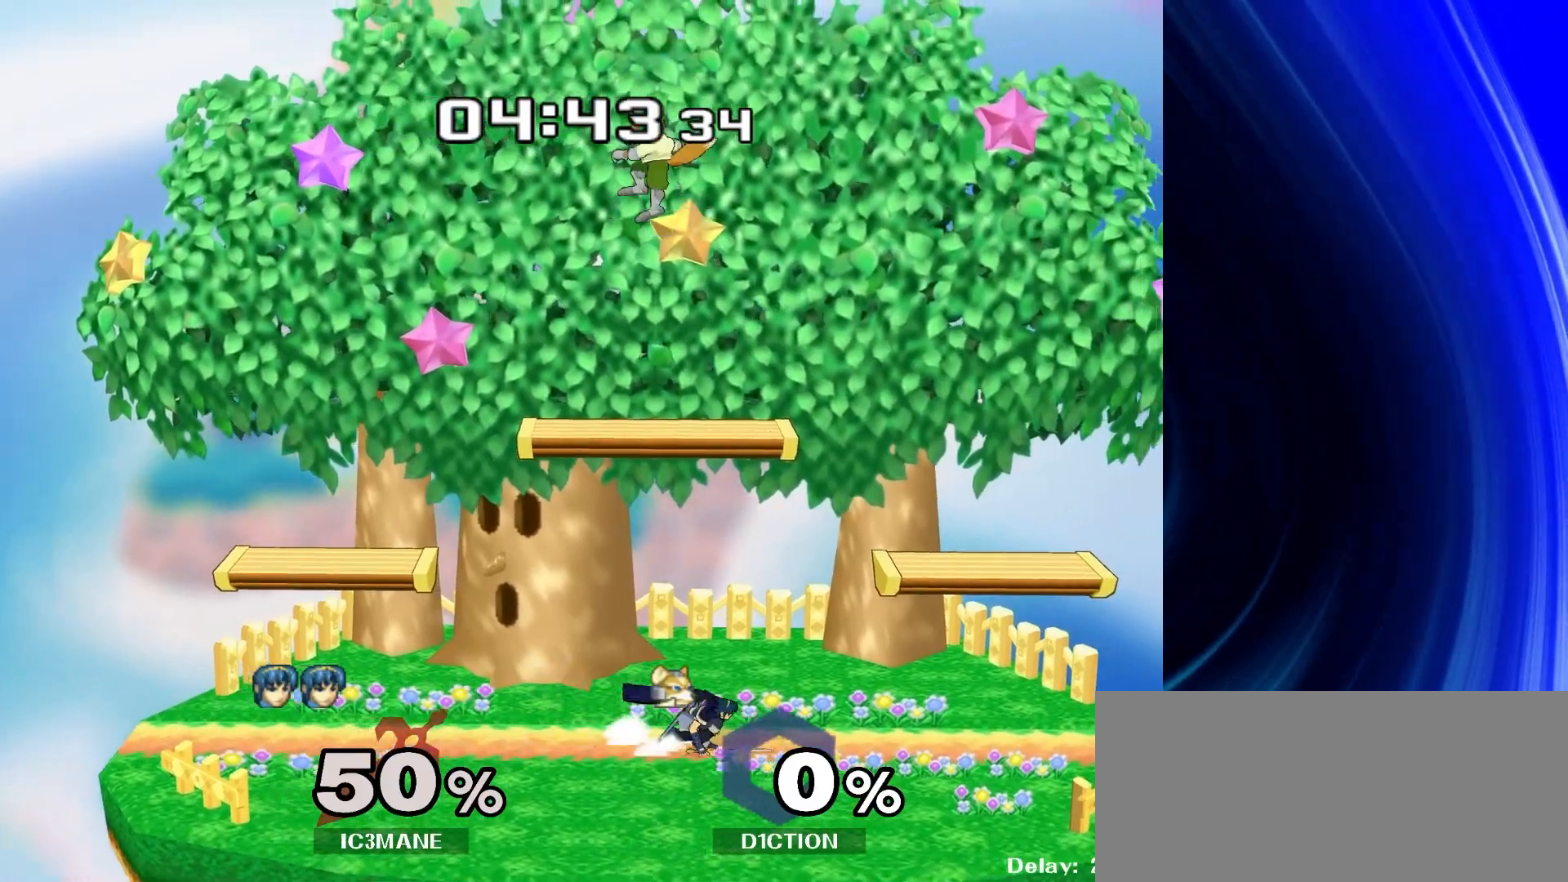
{"buttons": ["Y"], "left_stick": "down-right", "right_stick": "center", "events": [[17, "Y", "up"], [33, "left_stick", "center"], [83, "R1", "up"], [167, "left_stick", "right"], [283, "left_stick", "left"], [367, "left_stick", "down-right"], [433, "Y", "down"]]}
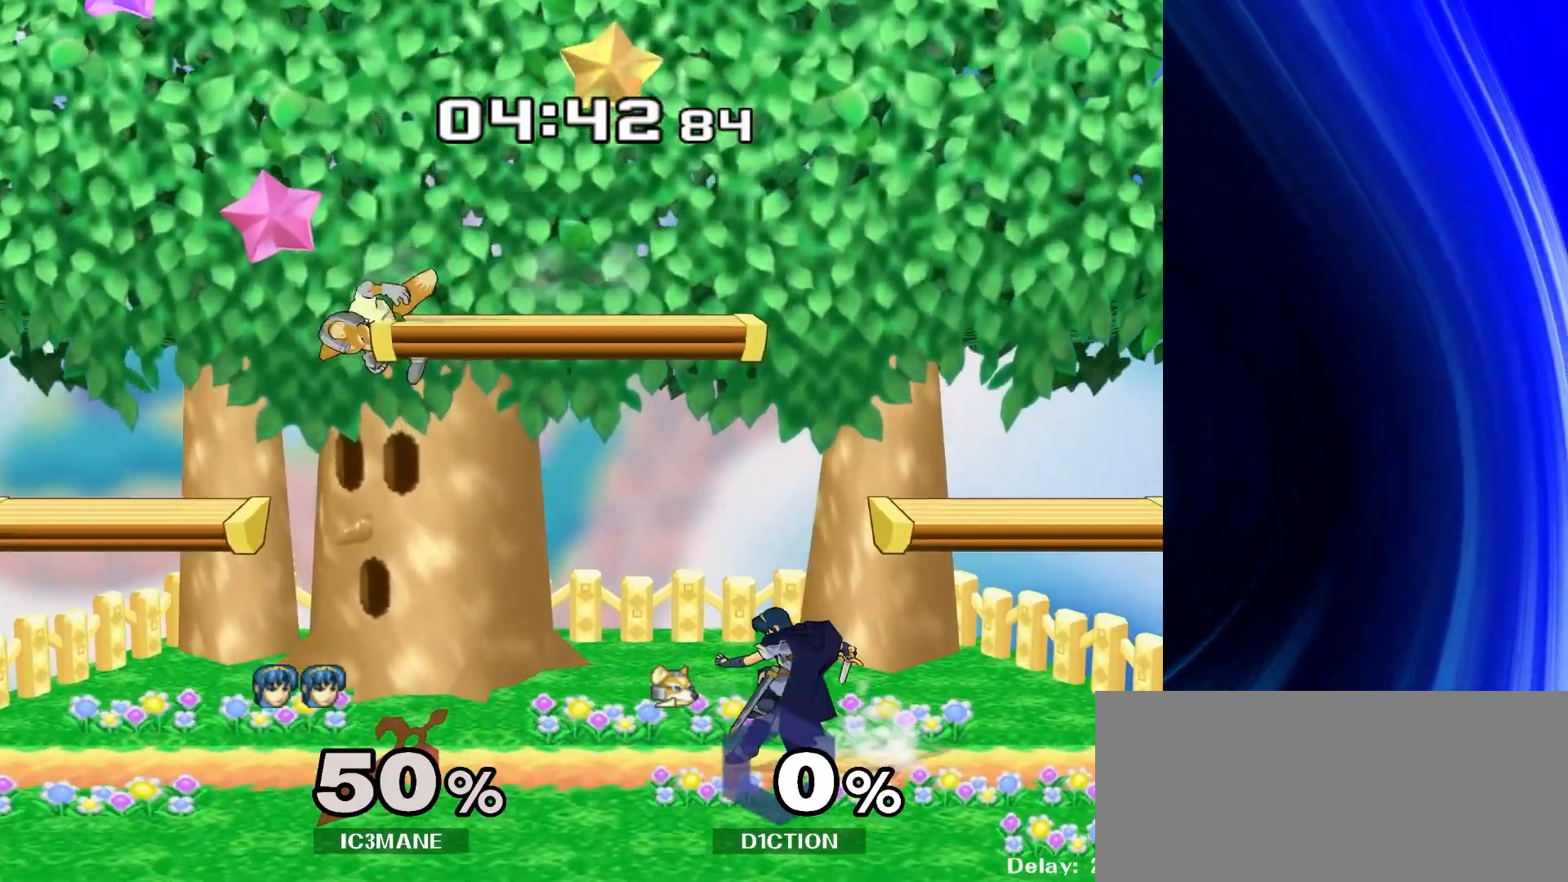
{"buttons": ["B"], "left_stick": "center", "right_stick": "center", "events": [[17, "R1", "down"], [50, "Y", "up"], [100, "left_stick", "center"], [133, "R1", "up"], [200, "B", "down"], [200, "left_stick", "right"], [250, "Y", "down"], [283, "B", "up"], [283, "left_stick", "down-right"], [300, "R1", "down"], [333, "Y", "up"], [400, "left_stick", "center"], [417, "B", "down"], [417, "R1", "up"]]}
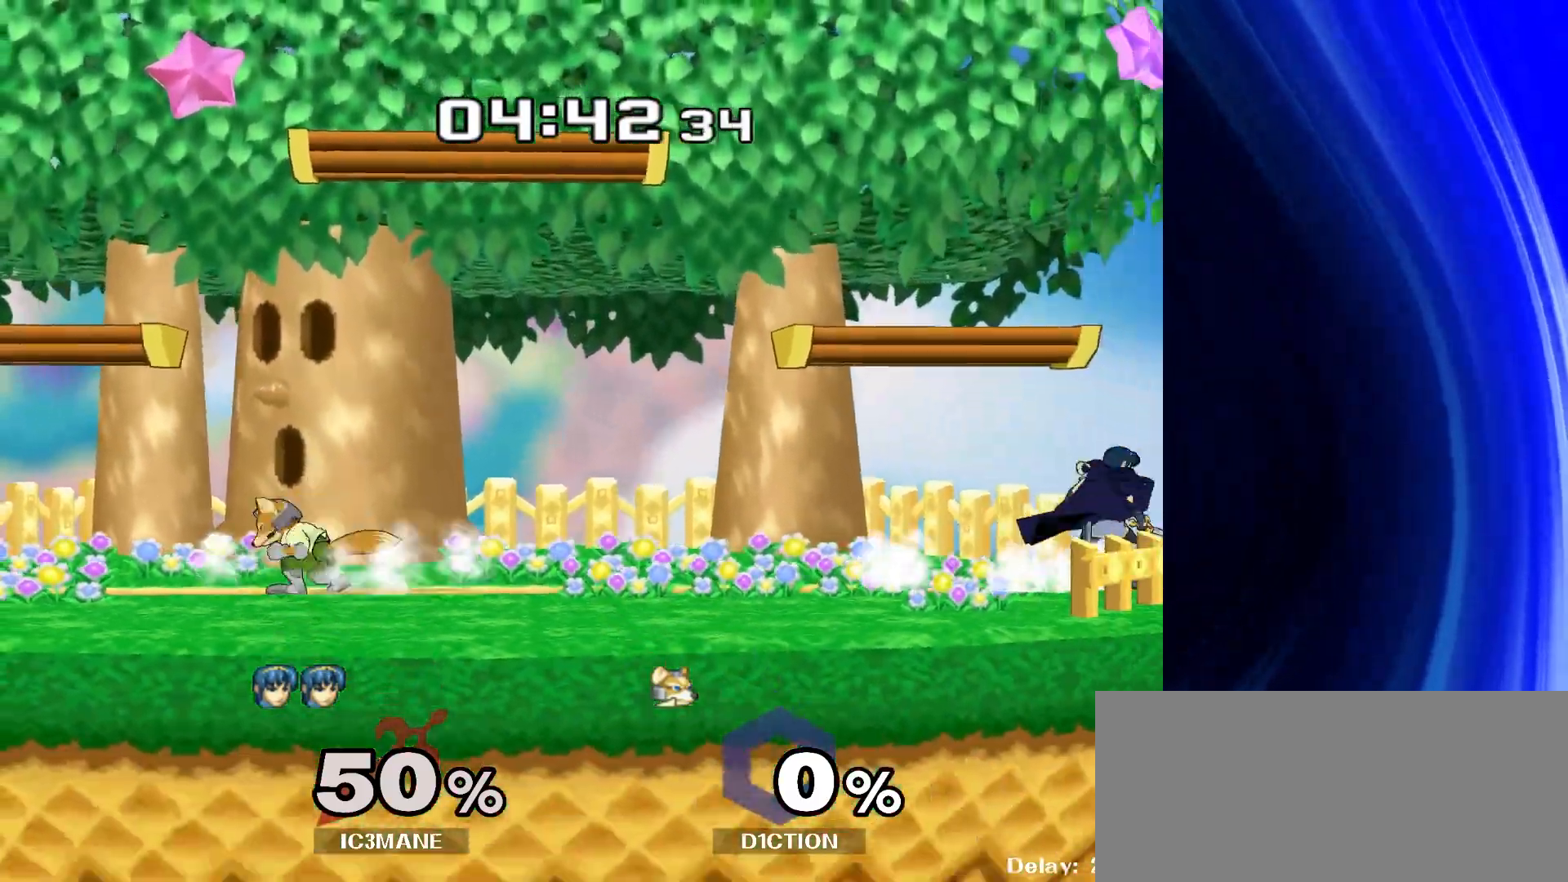
{"buttons": [], "left_stick": "left", "right_stick": "center", "events": [[67, "left_stick", "down-left"], [83, "Y", "down"], [100, "B", "up"], [150, "R1", "down"], [200, "Y", "up"], [217, "left_stick", "center"], [283, "R1", "up"], [350, "left_stick", "left"], [433, "Y", "down"], [483, "Y", "up"]]}